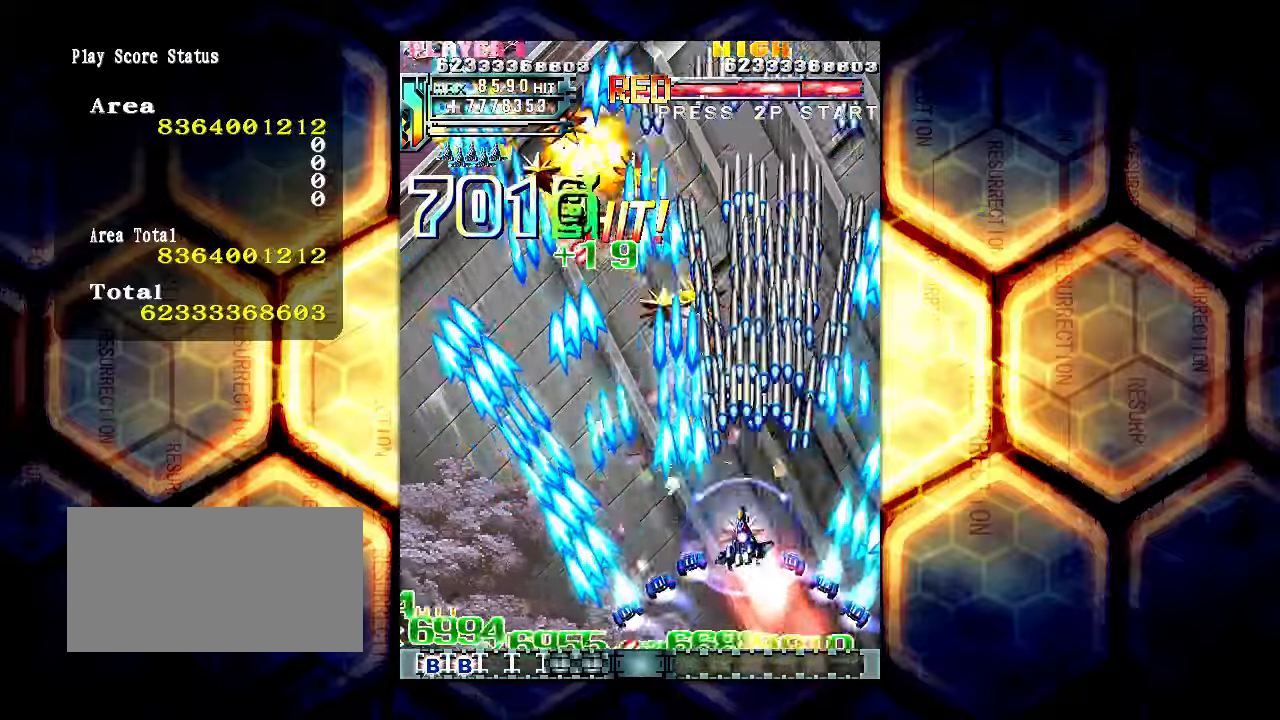
Gameplay with a controller (arcade stick); each line is a JSON object with the inputs held at the frame after it. "events" lists button and stick changes between this image and that frame as [ms after this image, input, new state], when the widget could be followed in between. Not read: L3 R3.
{"buttons": [], "left_stick": "left", "events": [[67, "left_stick", "down-left"], [284, "left_stick", "left"]]}
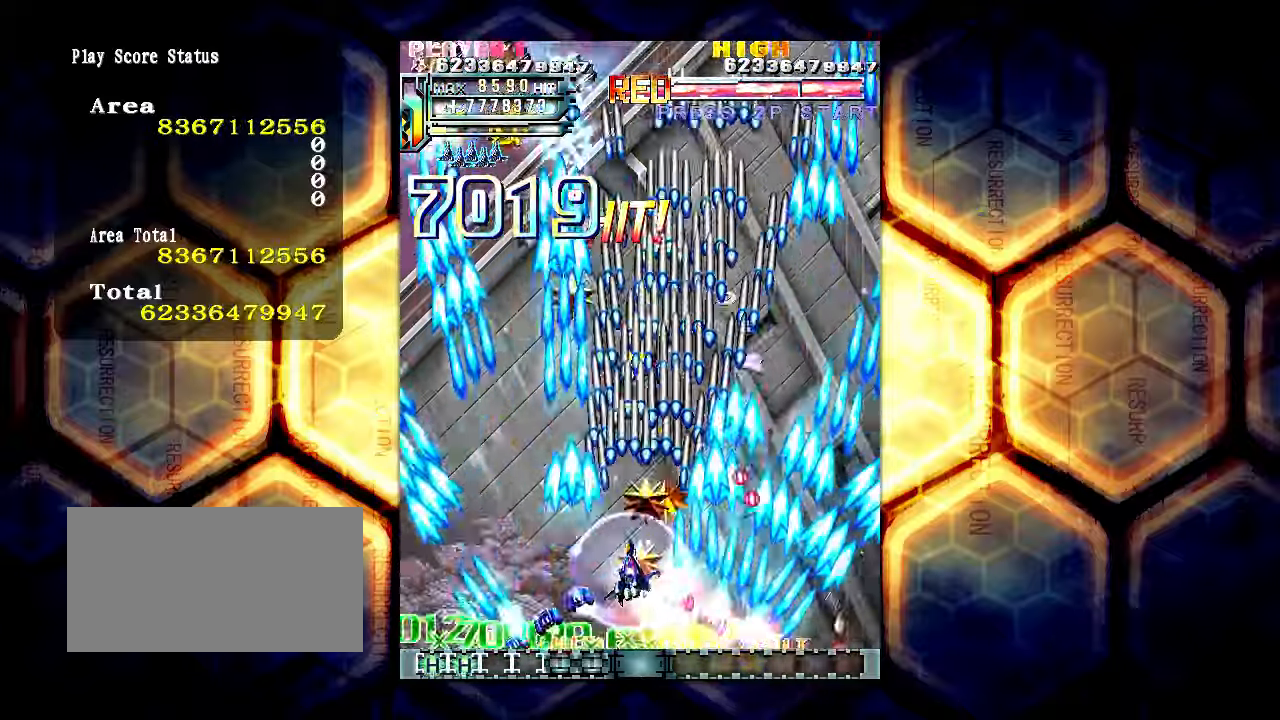
{"buttons": [], "left_stick": "left", "events": []}
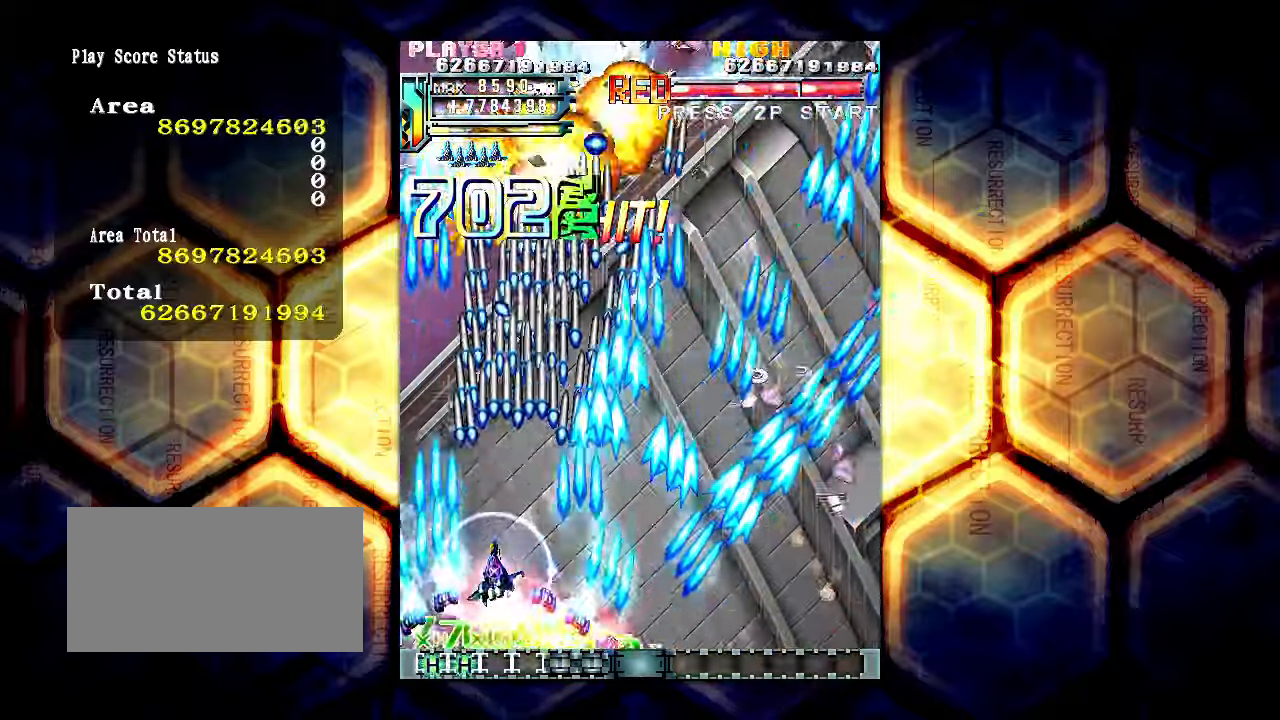
{"buttons": [], "left_stick": "right", "events": [[34, "left_stick", "center"], [217, "left_stick", "right"], [367, "left_stick", "down-right"], [484, "left_stick", "right"]]}
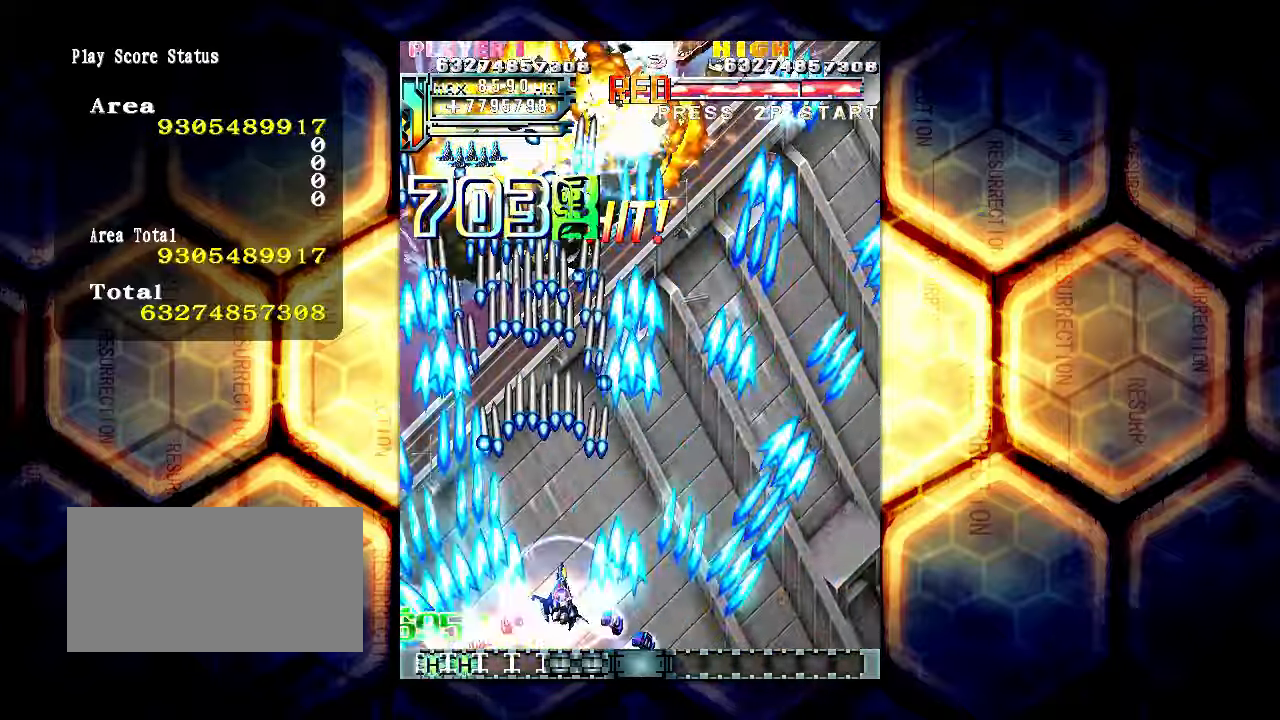
{"buttons": [], "left_stick": "up-right", "events": [[200, "left_stick", "up-right"]]}
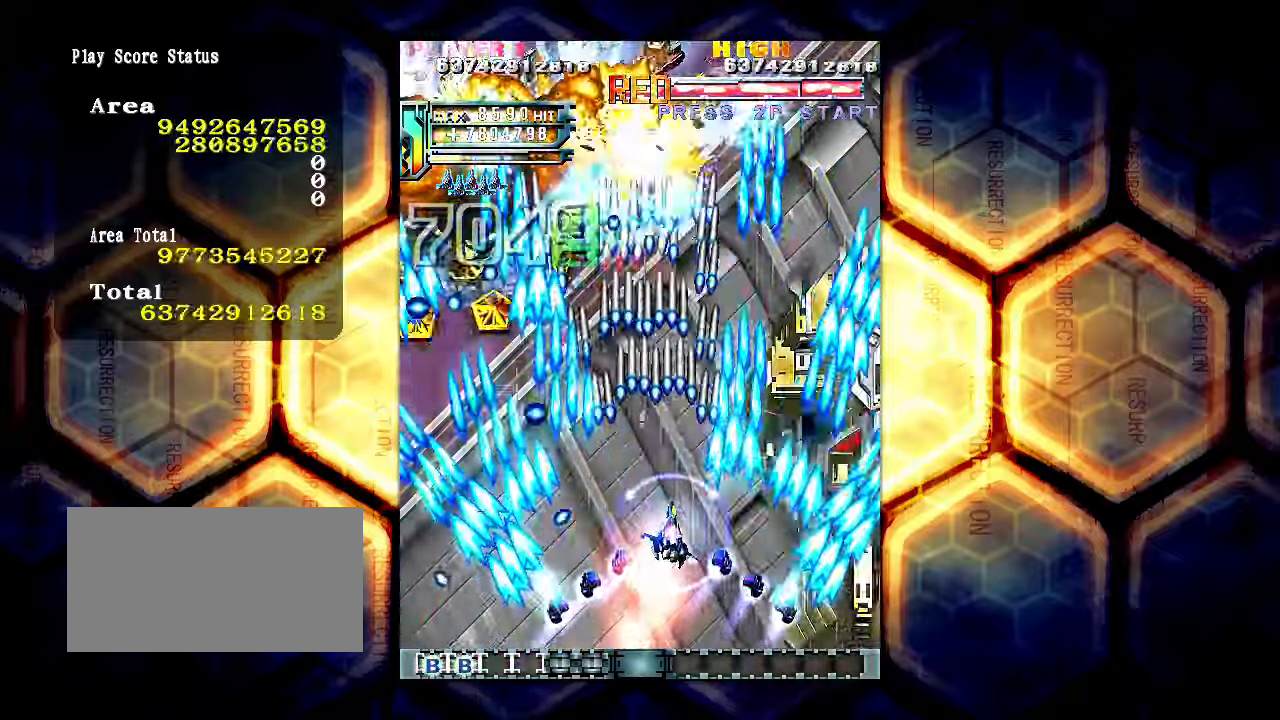
{"buttons": [], "left_stick": "down", "events": [[117, "left_stick", "center"], [350, "left_stick", "down"]]}
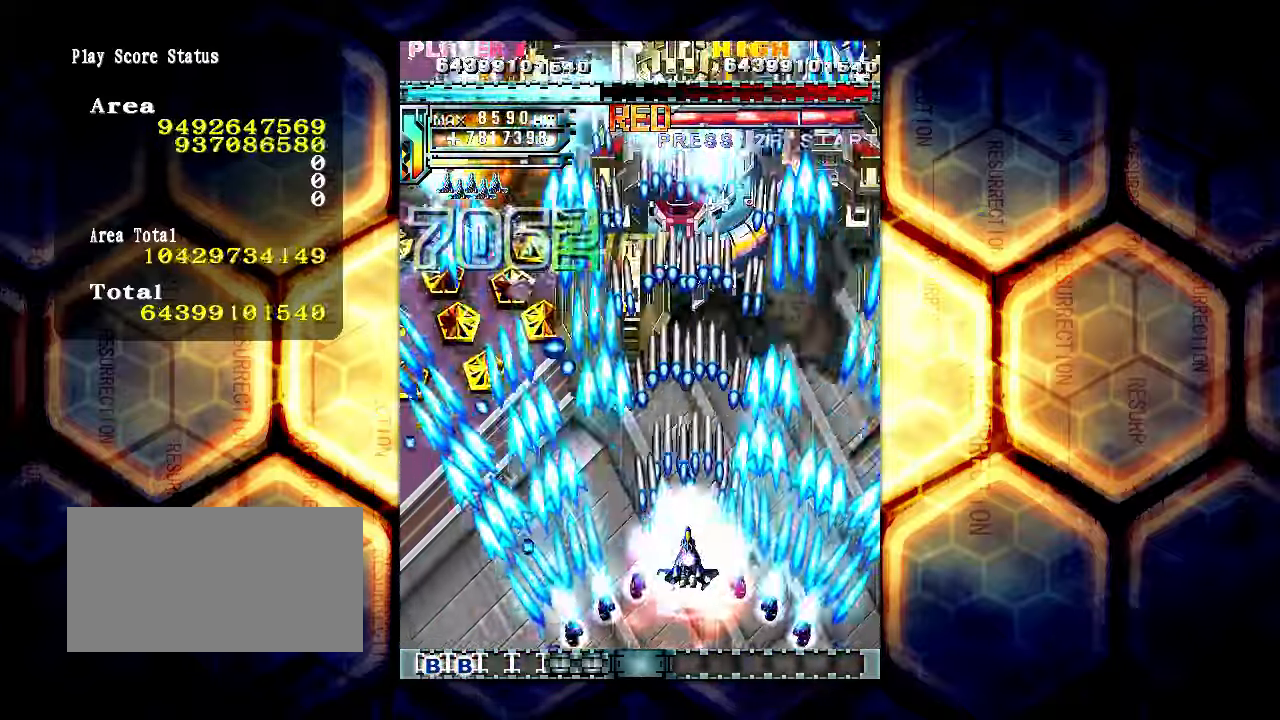
{"buttons": [], "left_stick": "down-right", "events": [[350, "left_stick", "down-right"]]}
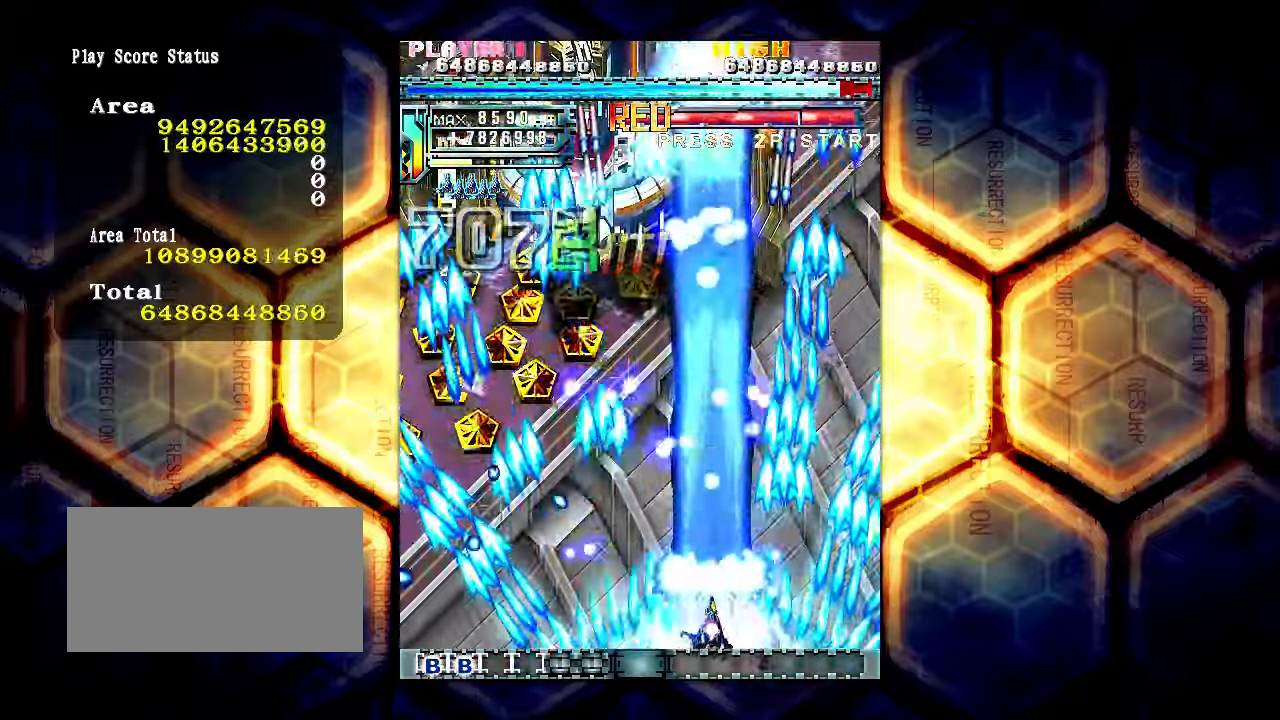
{"buttons": [], "left_stick": "right", "events": [[34, "left_stick", "center"], [300, "left_stick", "right"]]}
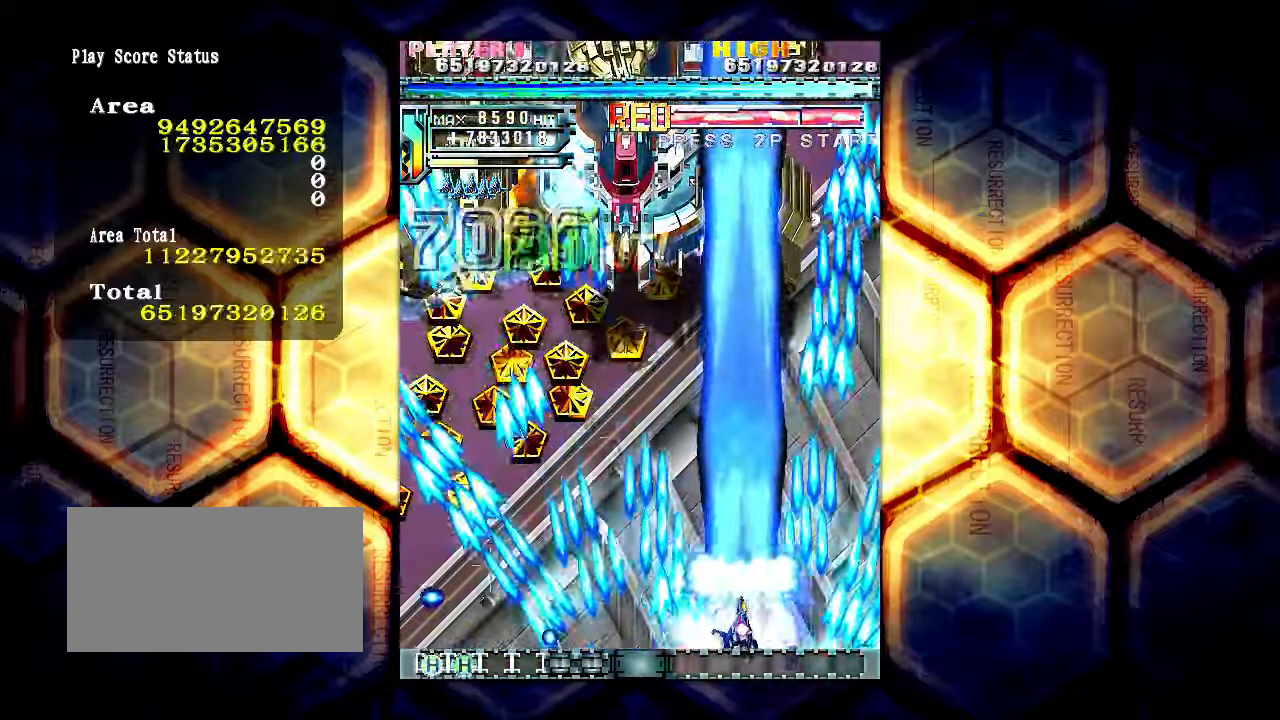
{"buttons": [], "left_stick": "center", "events": [[50, "left_stick", "center"], [267, "left_stick", "right"], [450, "left_stick", "center"]]}
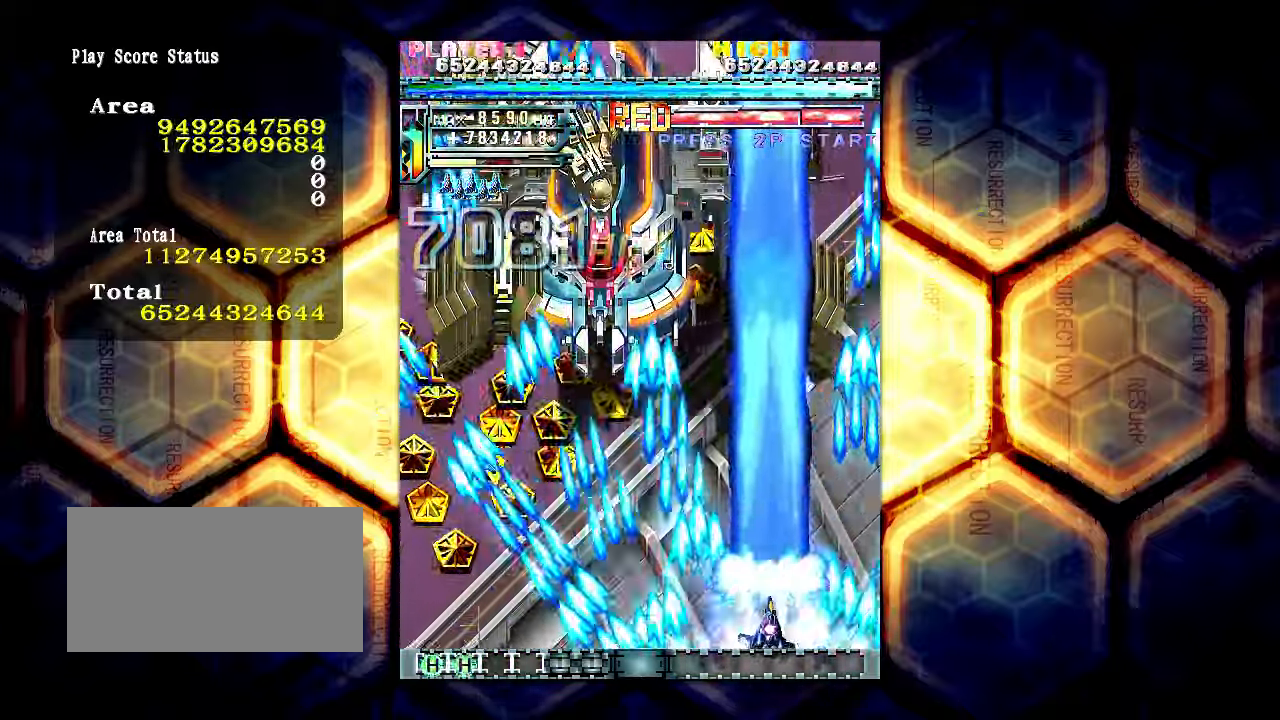
{"buttons": [], "left_stick": "center", "events": [[267, "left_stick", "left"], [350, "left_stick", "center"]]}
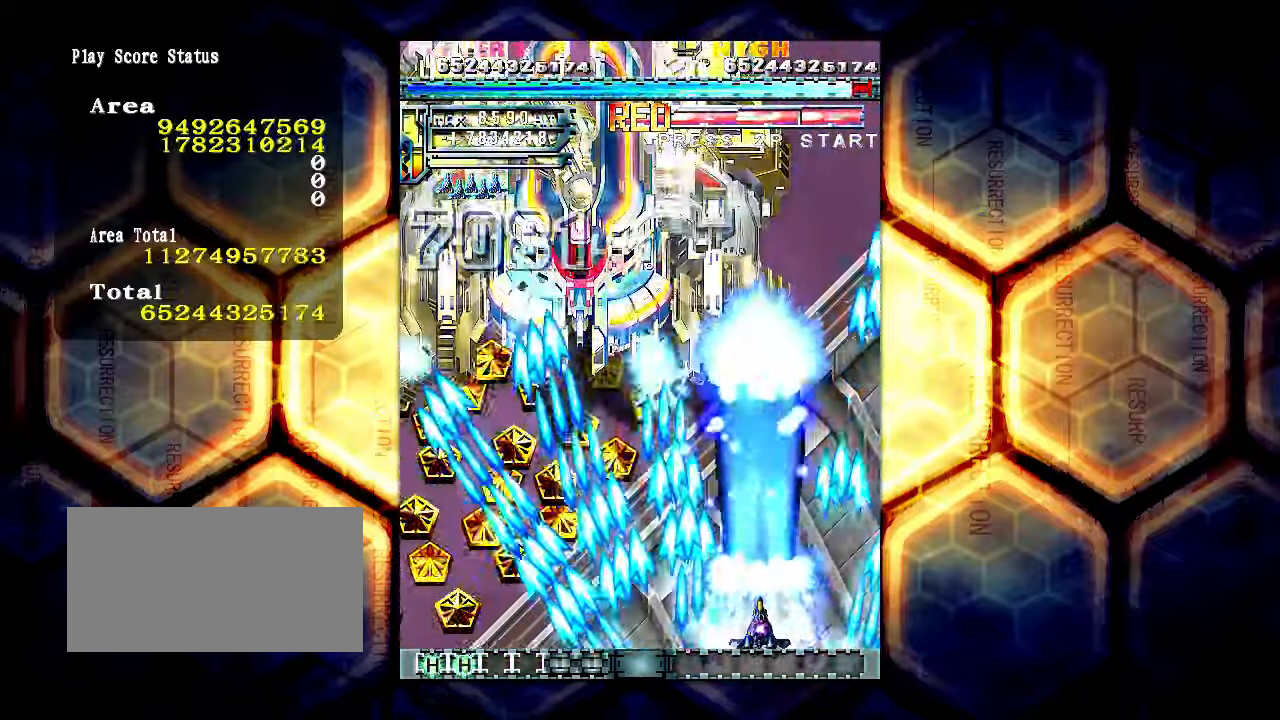
{"buttons": [], "left_stick": "center", "events": []}
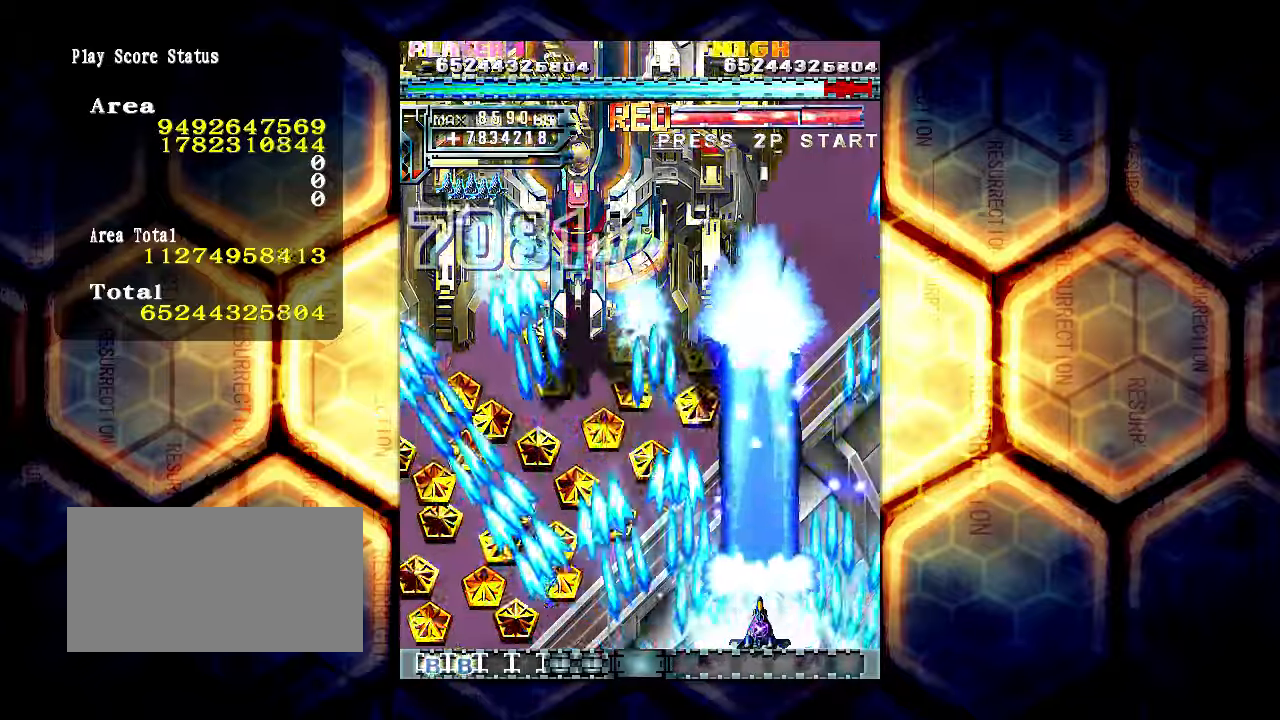
{"buttons": [], "left_stick": "center", "events": []}
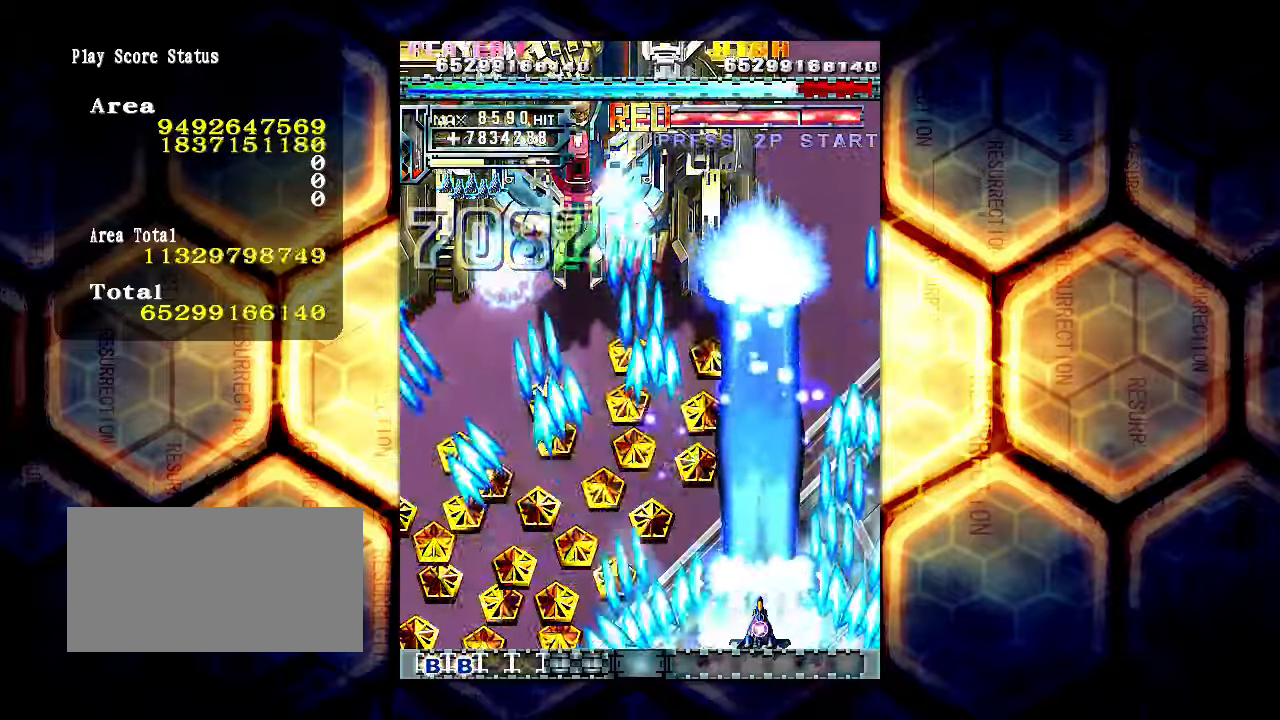
{"buttons": [], "left_stick": "center", "events": []}
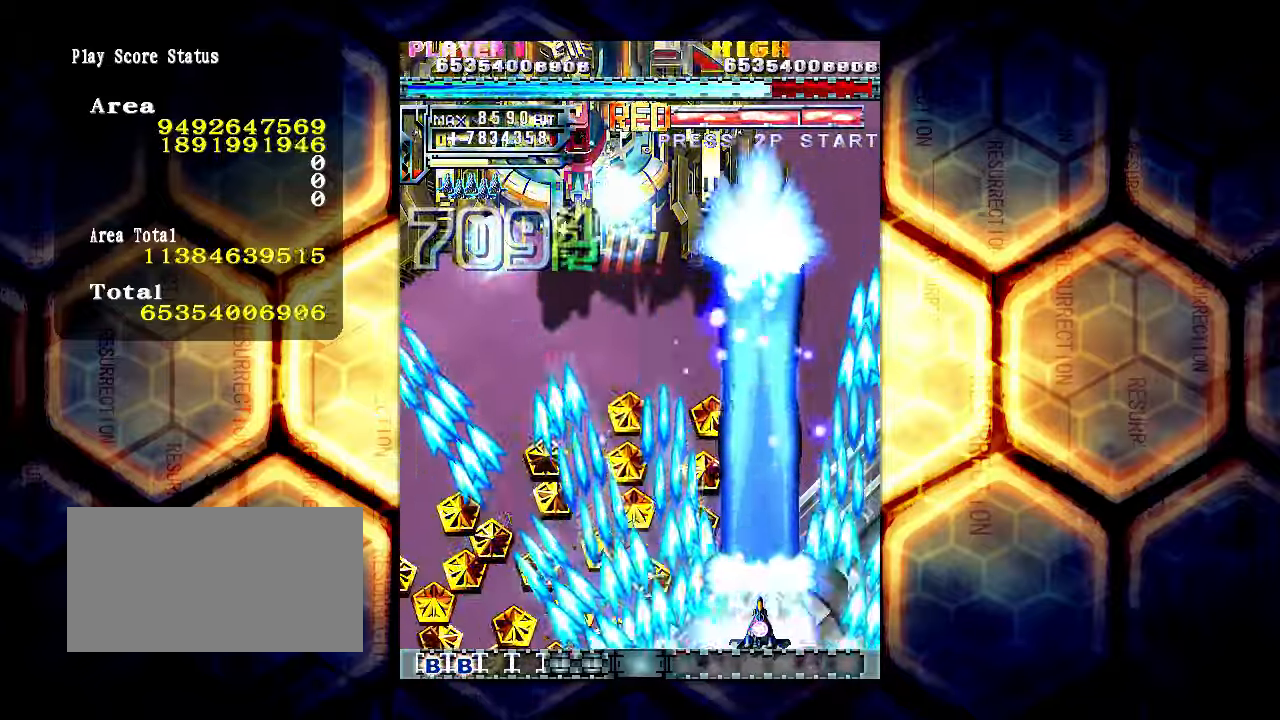
{"buttons": [], "left_stick": "center", "events": []}
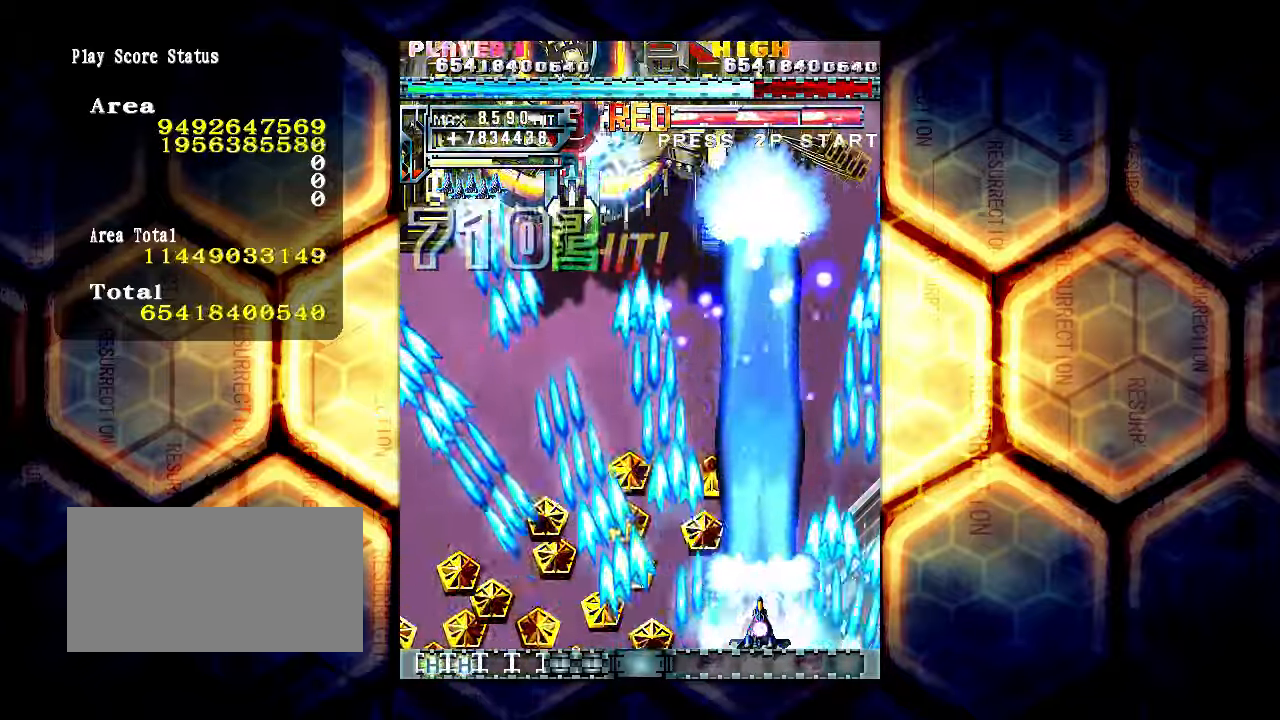
{"buttons": [], "left_stick": "center", "events": []}
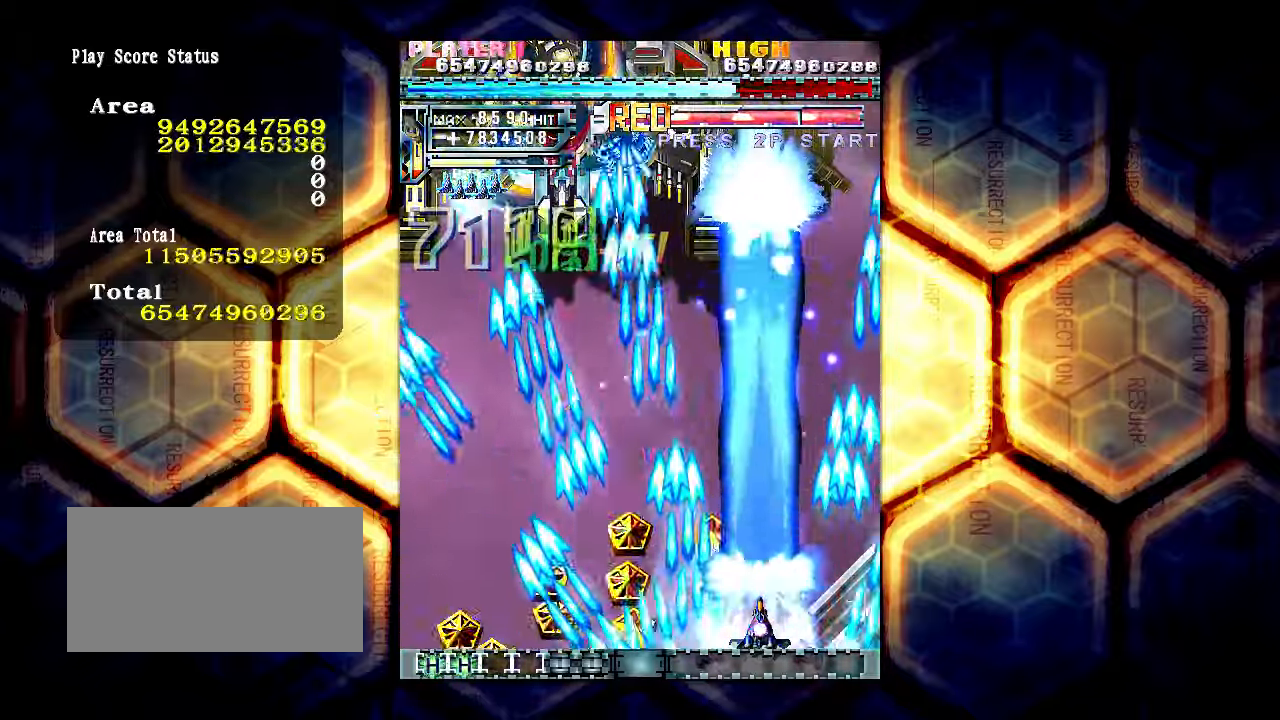
{"buttons": [], "left_stick": "center", "events": [[133, "left_stick", "left"], [183, "left_stick", "center"]]}
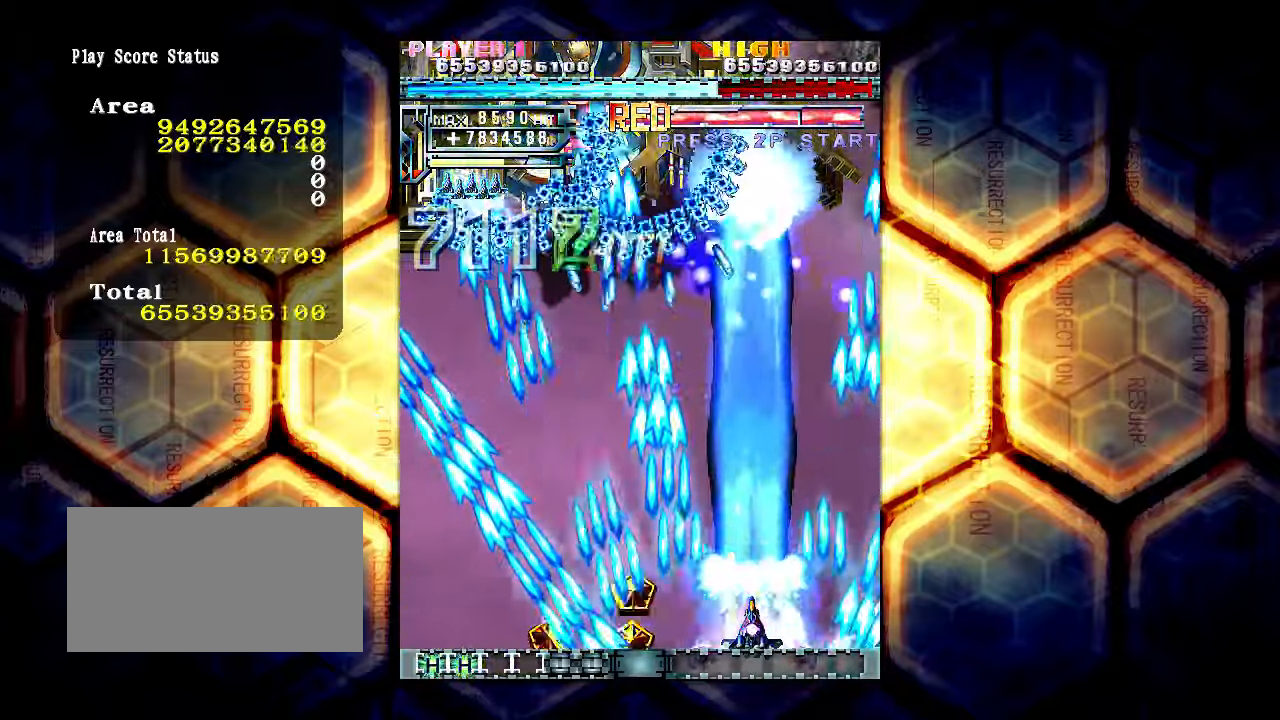
{"buttons": [], "left_stick": "center", "events": [[283, "left_stick", "left"], [350, "left_stick", "center"]]}
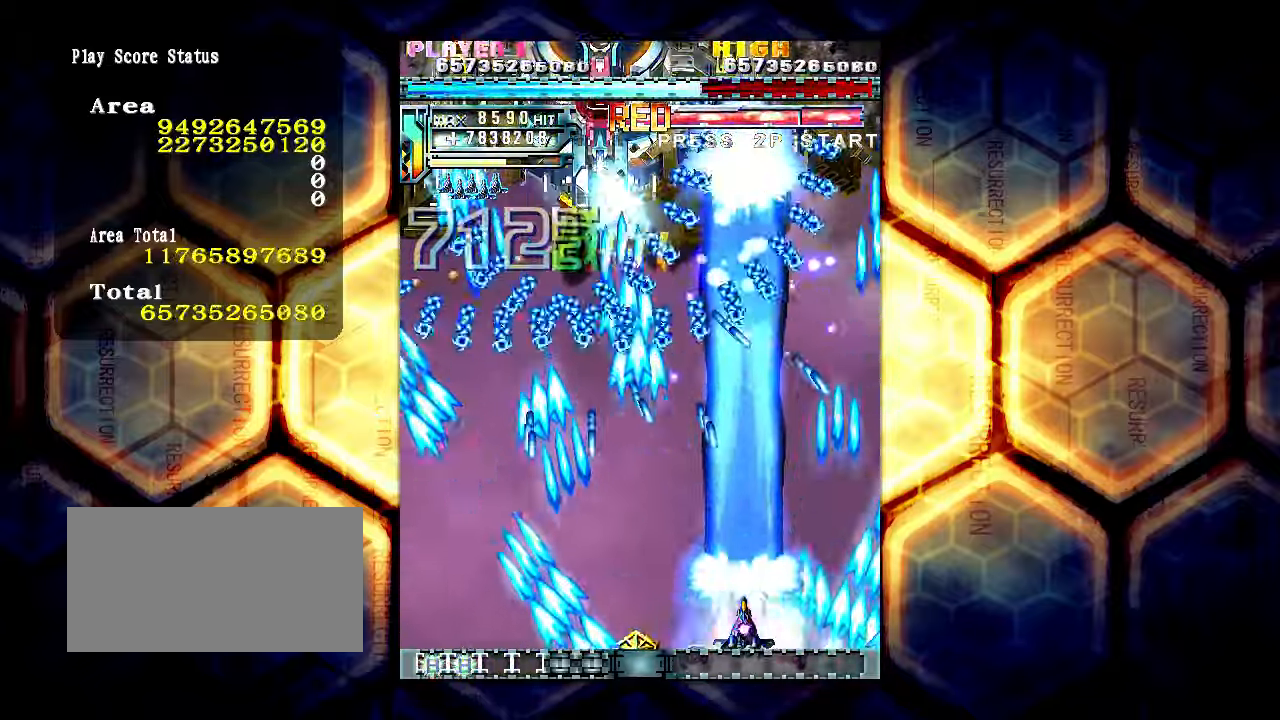
{"buttons": [], "left_stick": "center", "events": [[133, "left_stick", "left"], [200, "left_stick", "center"]]}
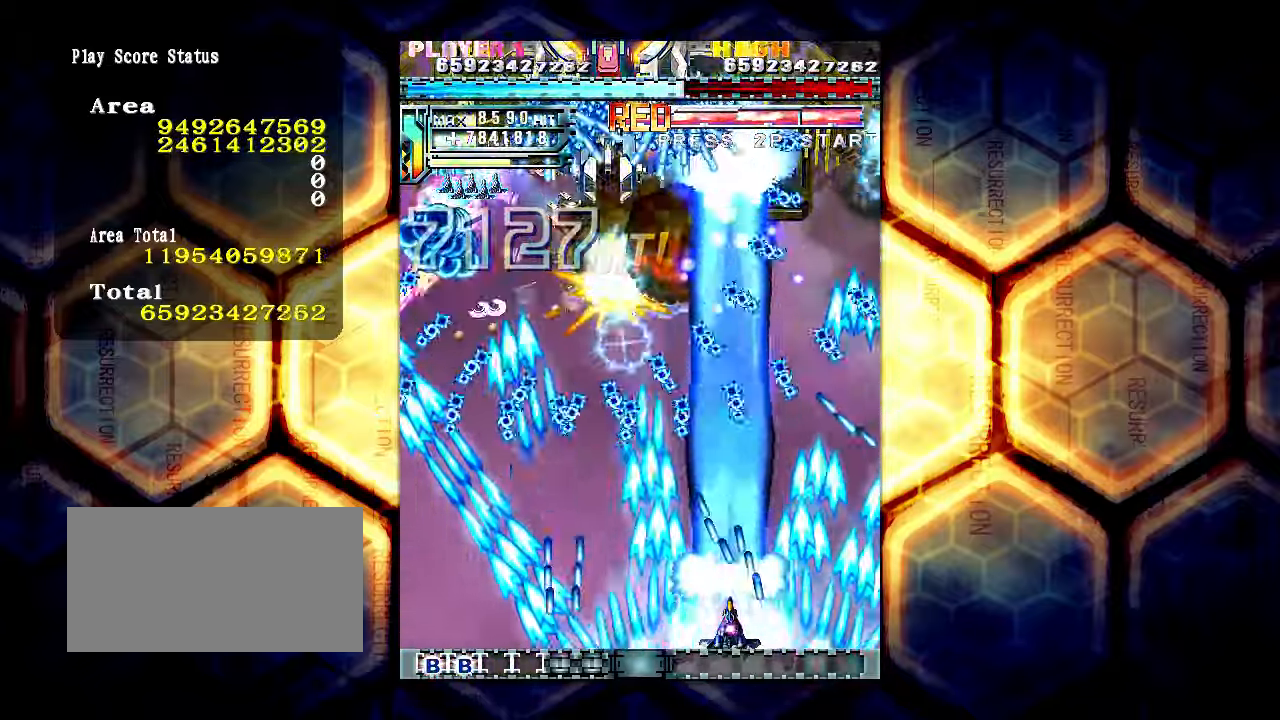
{"buttons": [], "left_stick": "center", "events": [[216, "left_stick", "left"], [300, "left_stick", "center"]]}
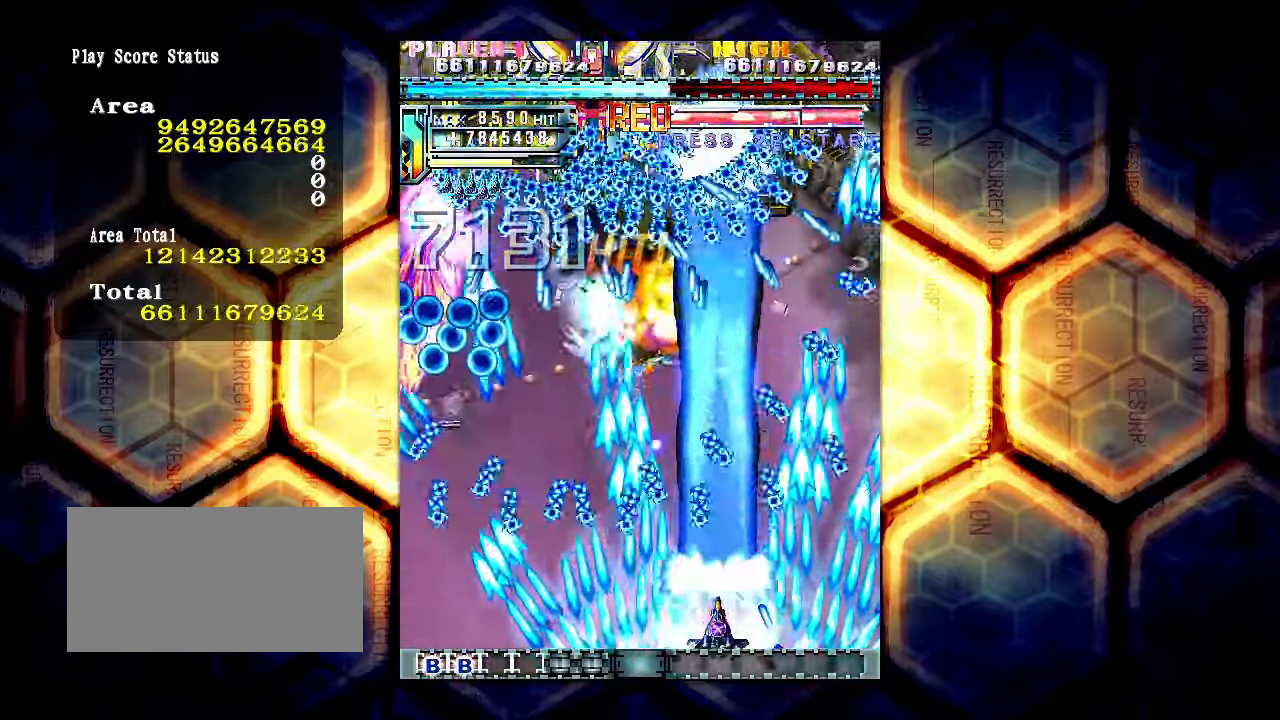
{"buttons": [], "left_stick": "center", "events": [[83, "left_stick", "left"], [133, "left_stick", "center"], [283, "left_stick", "down"], [433, "left_stick", "center"]]}
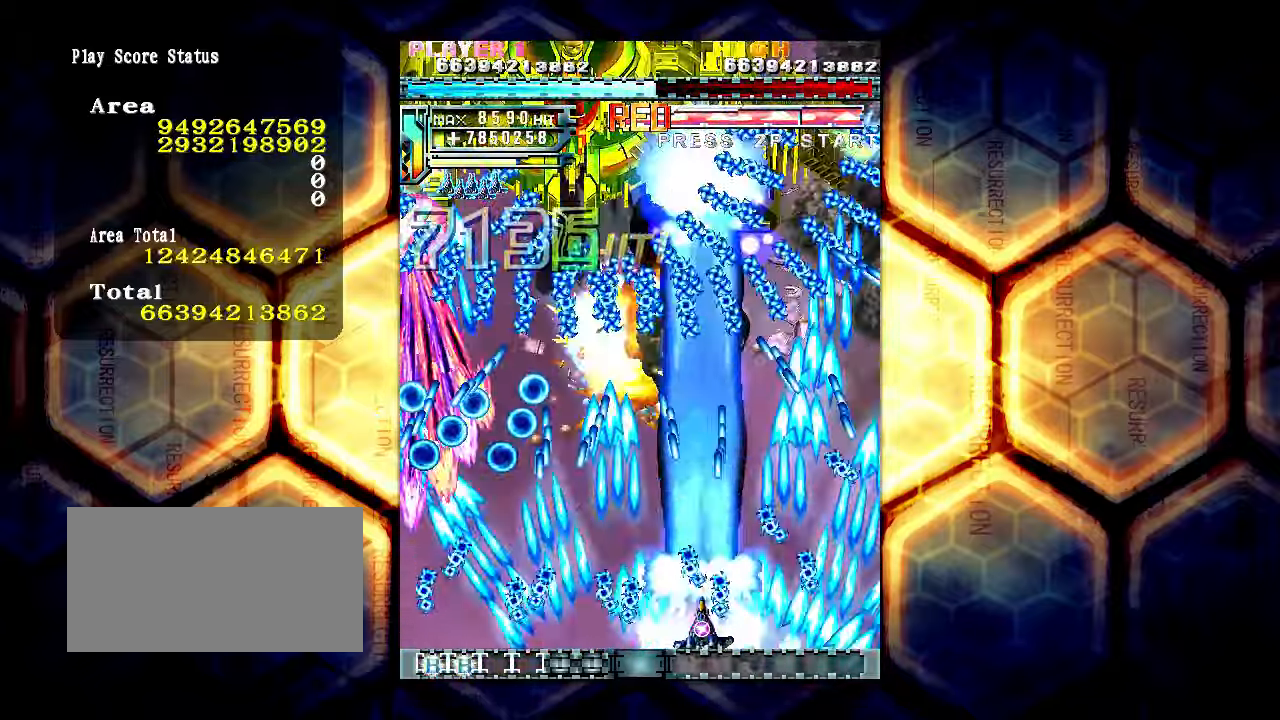
{"buttons": [], "left_stick": "center", "events": [[200, "left_stick", "left"], [266, "left_stick", "center"]]}
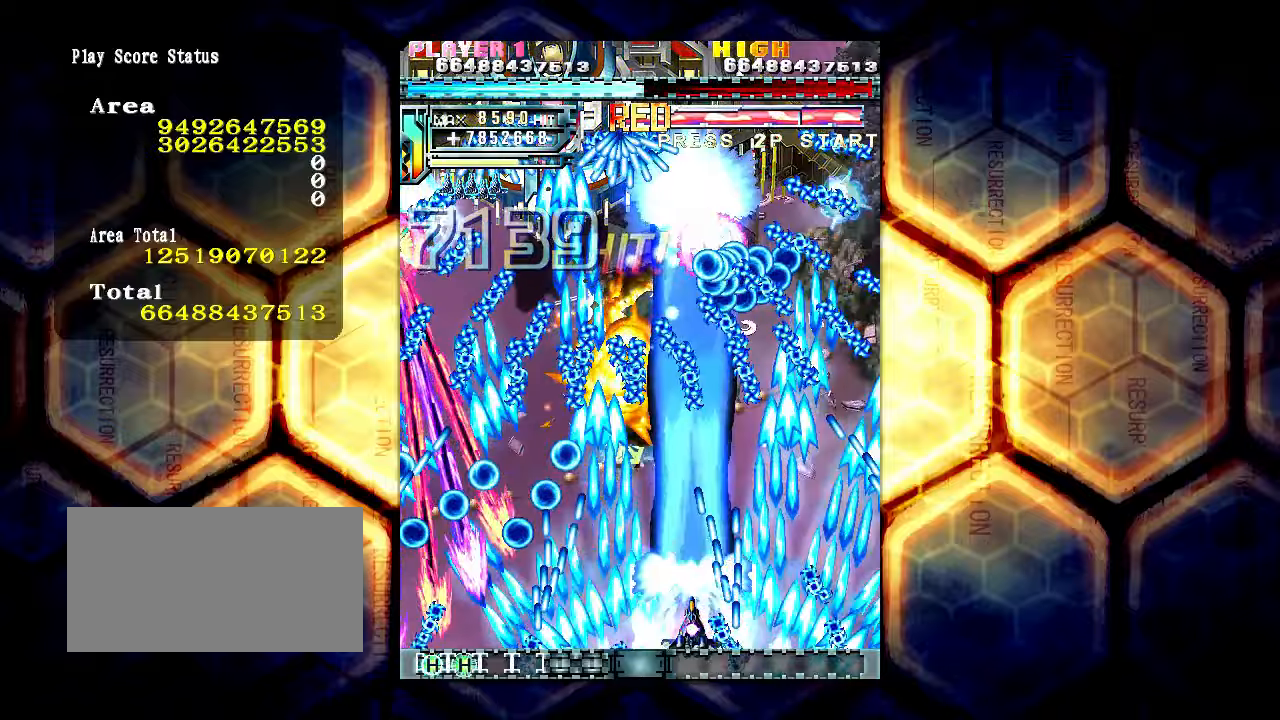
{"buttons": [], "left_stick": "left", "events": [[117, "left_stick", "left"], [217, "left_stick", "center"], [450, "left_stick", "left"]]}
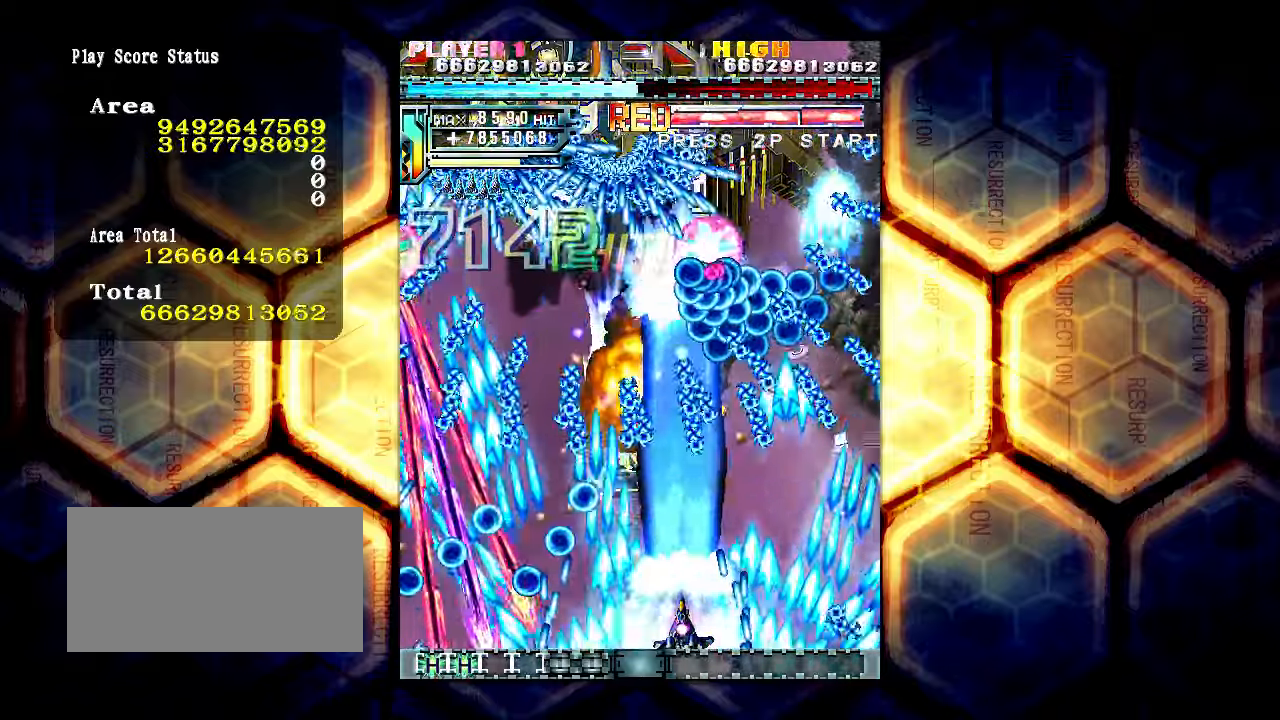
{"buttons": [], "left_stick": "center", "events": [[17, "left_stick", "center"], [350, "left_stick", "left"], [417, "left_stick", "center"]]}
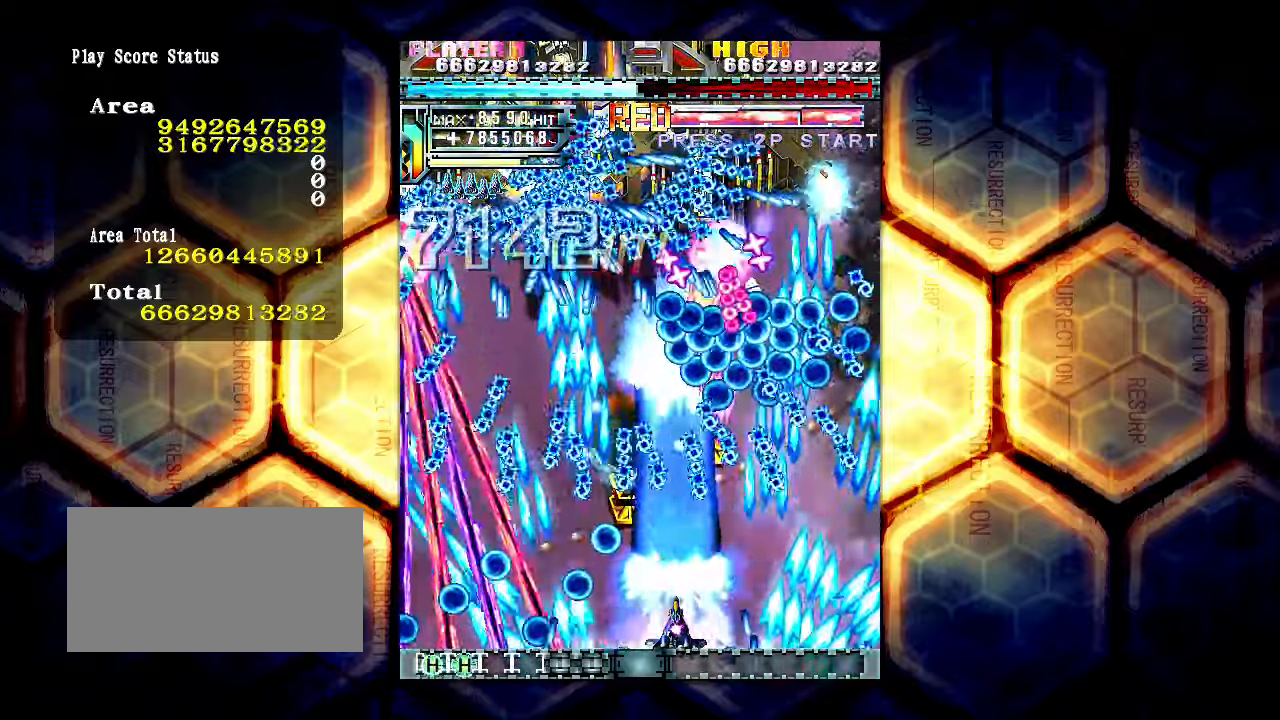
{"buttons": [], "left_stick": "left", "events": [[183, "left_stick", "left"], [250, "left_stick", "center"], [483, "left_stick", "left"]]}
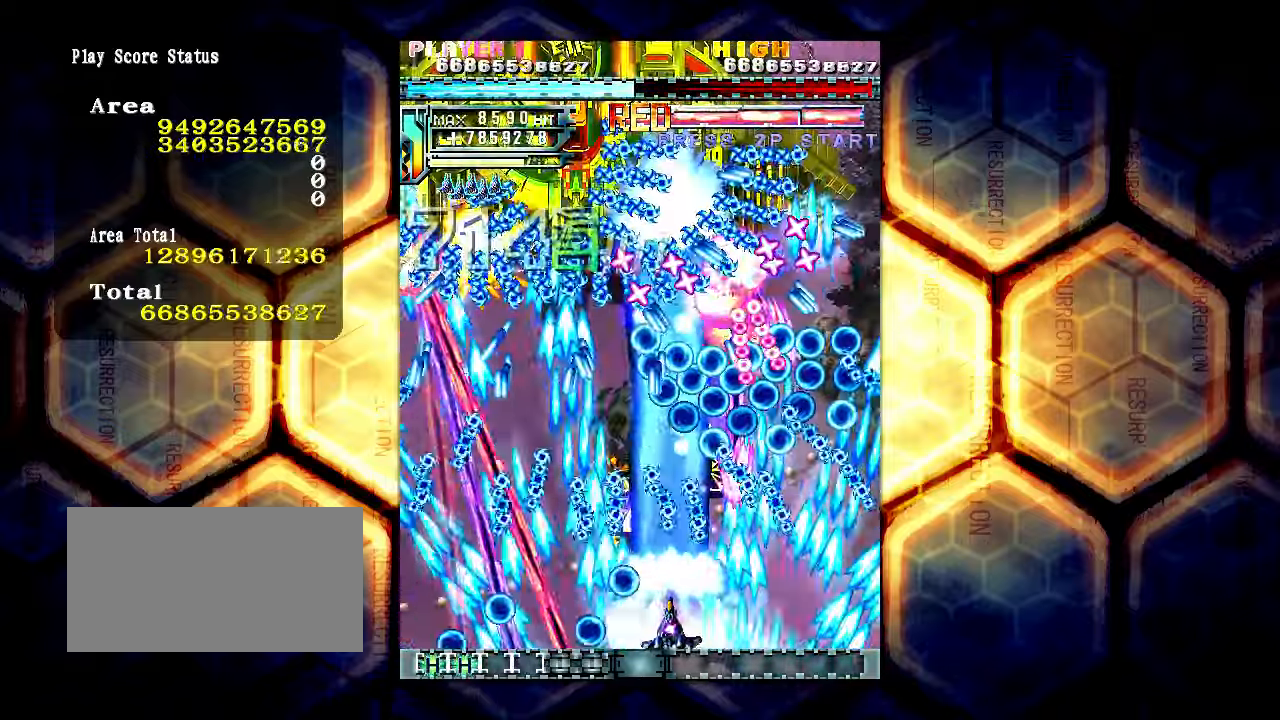
{"buttons": [], "left_stick": "center", "events": [[50, "left_stick", "center"]]}
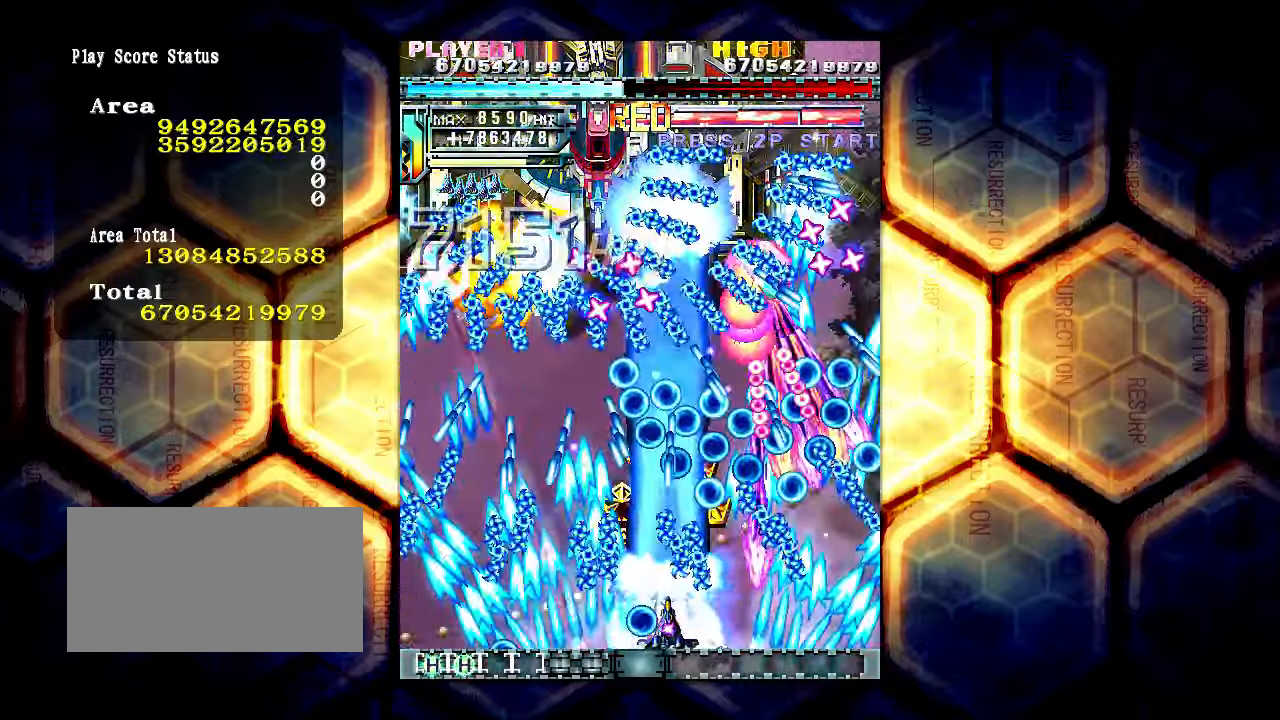
{"buttons": [], "left_stick": "down-left", "events": [[17, "left_stick", "up"], [217, "left_stick", "left"], [317, "left_stick", "center"], [483, "left_stick", "down-left"]]}
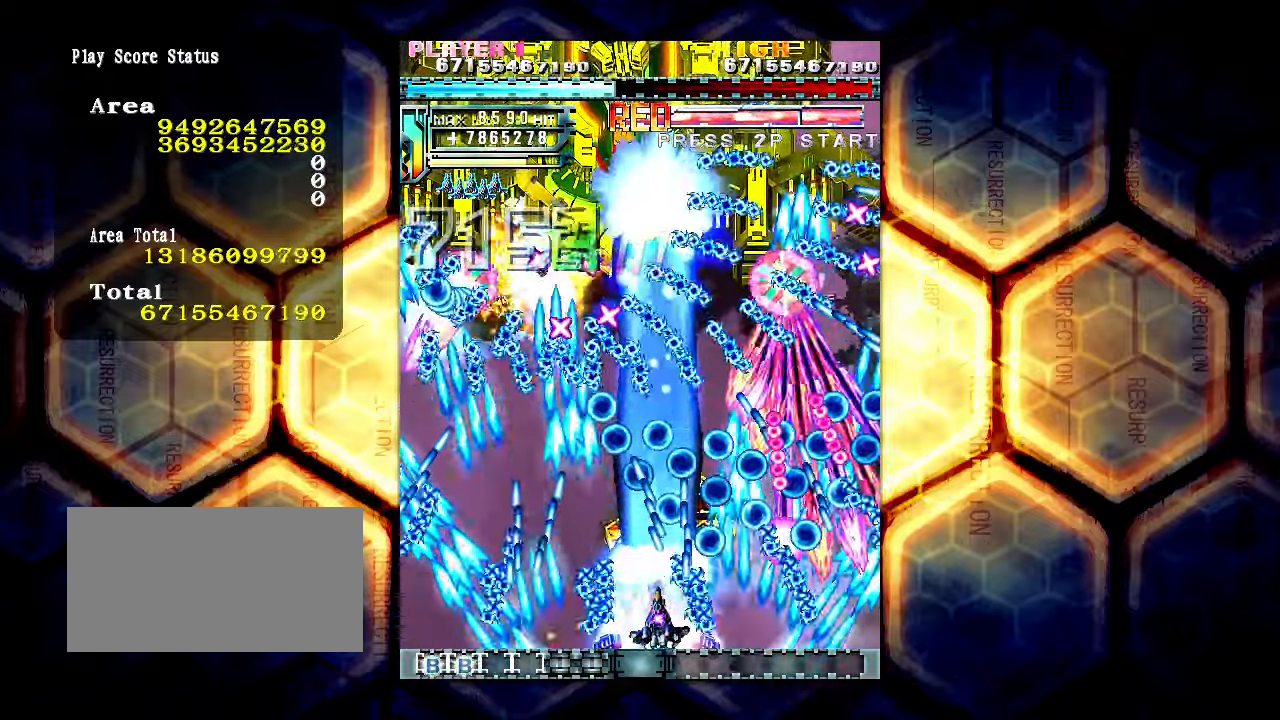
{"buttons": [], "left_stick": "down-left", "events": [[183, "left_stick", "center"], [367, "left_stick", "down"], [433, "left_stick", "down-left"]]}
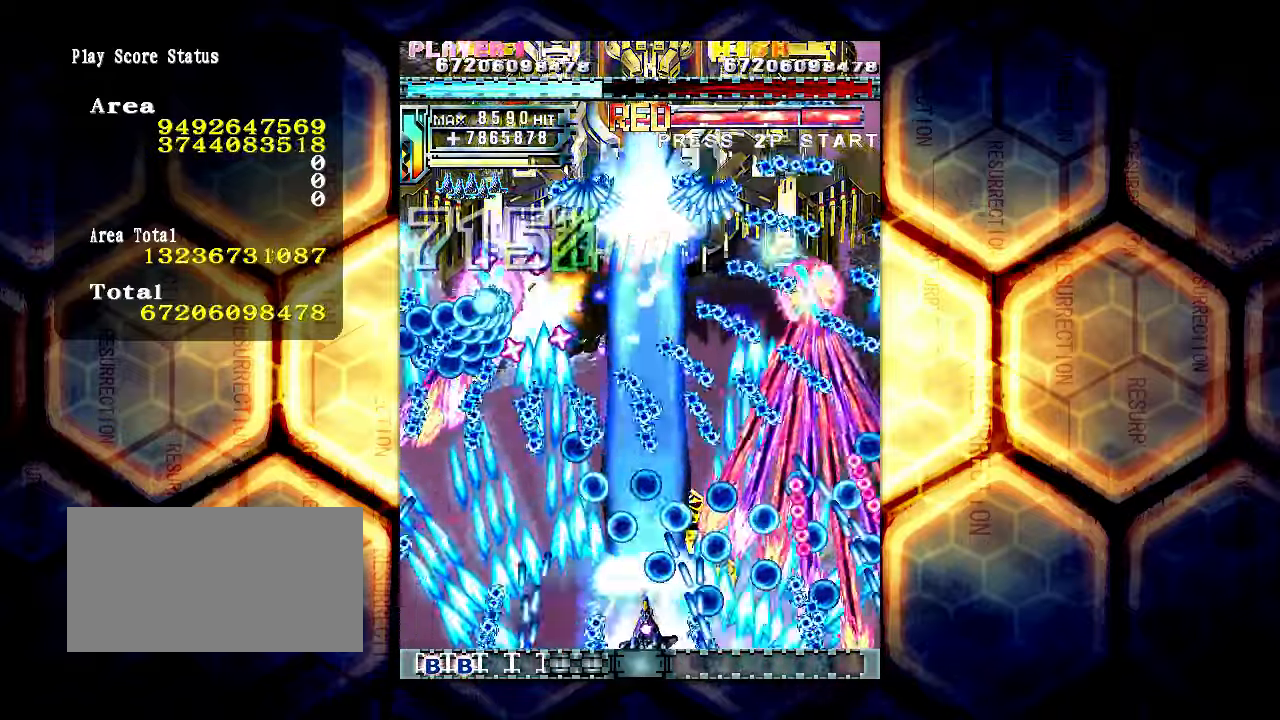
{"buttons": [], "left_stick": "right", "events": [[33, "left_stick", "center"], [133, "left_stick", "down"], [233, "left_stick", "right"], [300, "left_stick", "center"], [500, "left_stick", "right"]]}
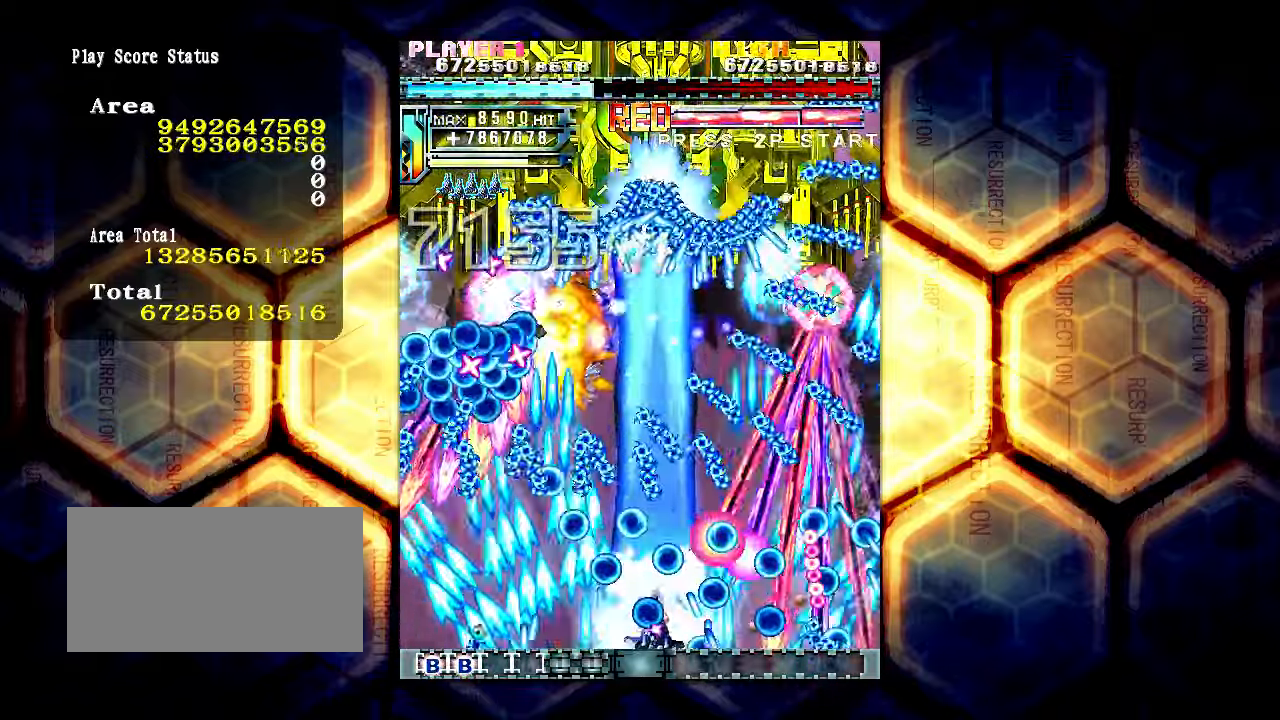
{"buttons": [], "left_stick": "left", "events": [[100, "left_stick", "center"], [367, "left_stick", "left"]]}
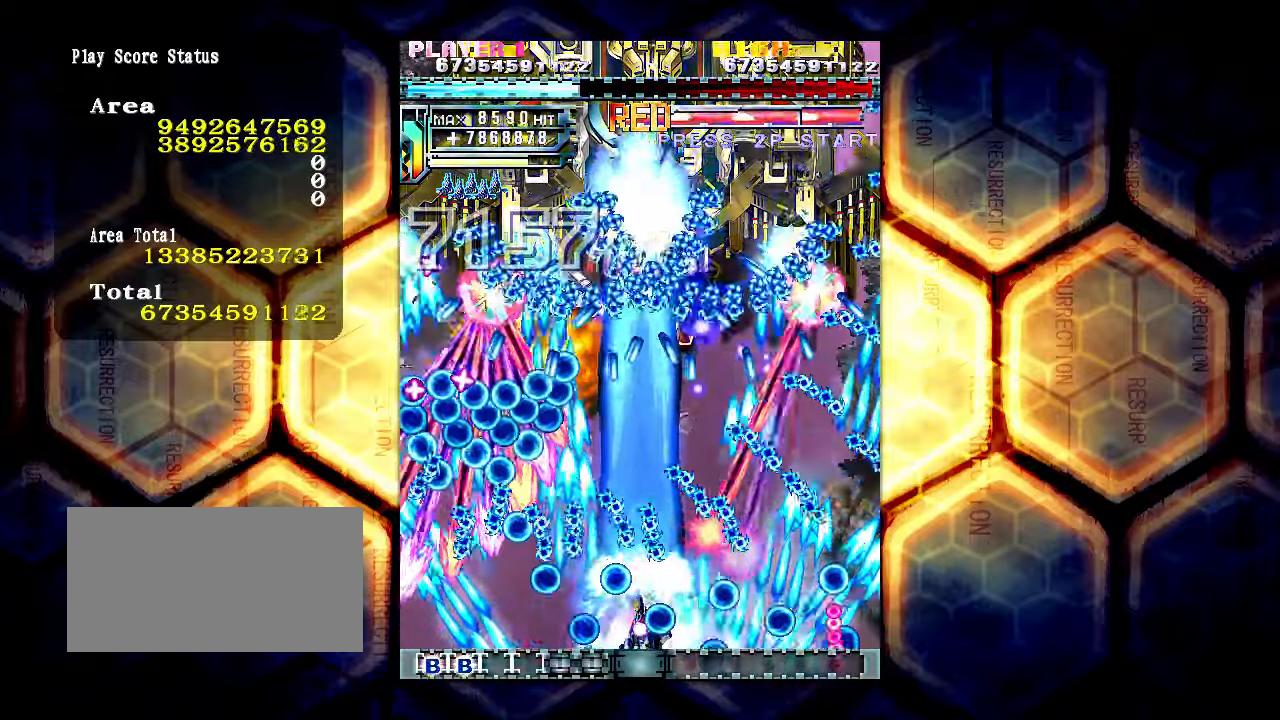
{"buttons": [], "left_stick": "center", "events": [[133, "left_stick", "center"]]}
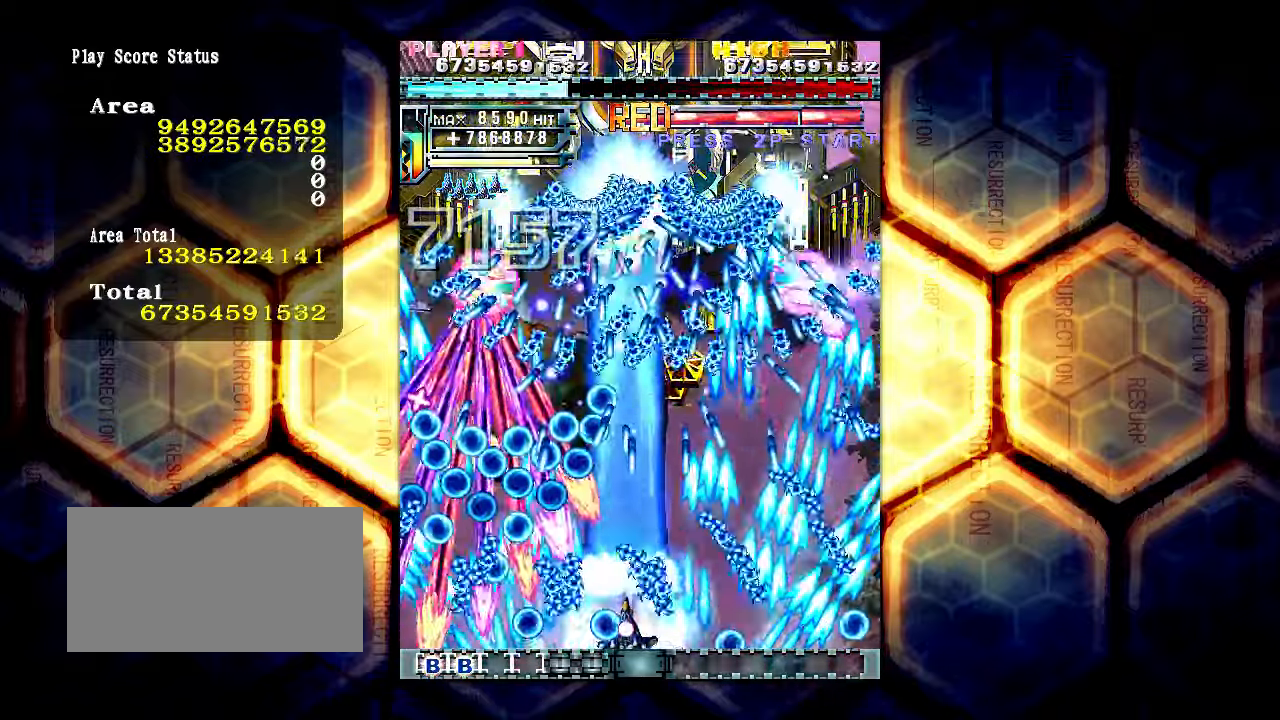
{"buttons": [], "left_stick": "left", "events": [[83, "left_stick", "up"], [150, "left_stick", "center"], [450, "left_stick", "left"]]}
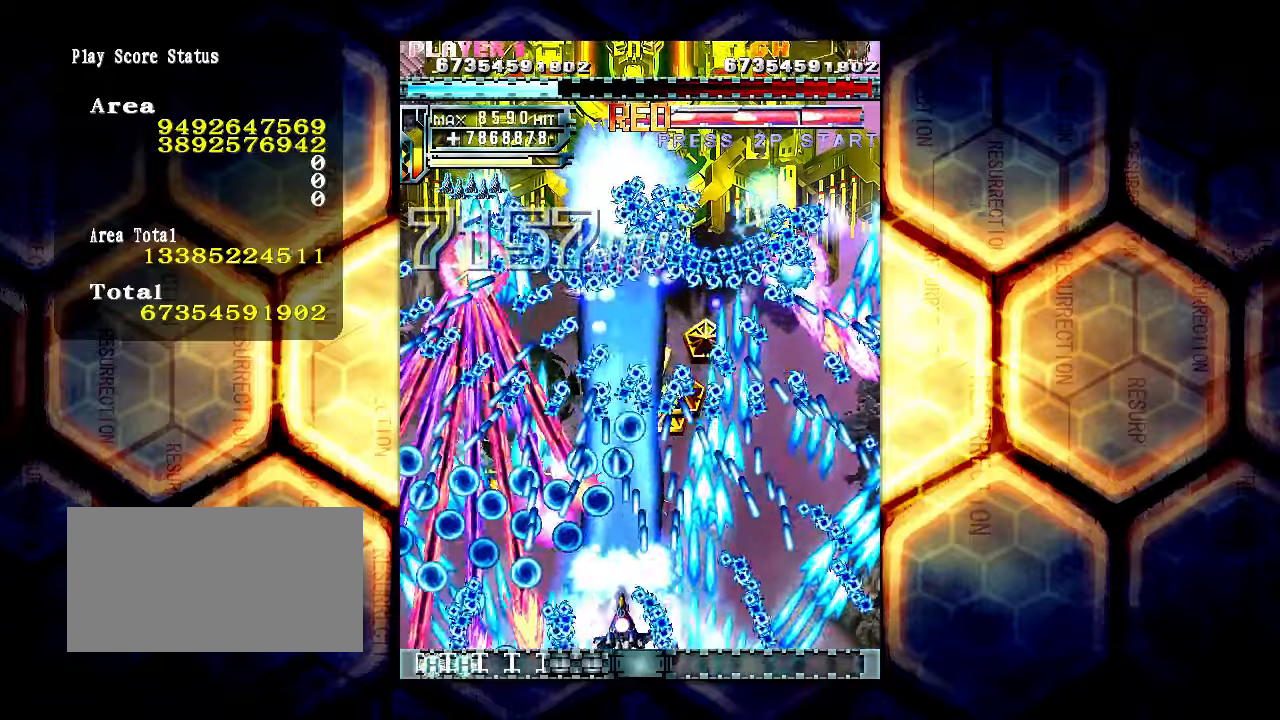
{"buttons": [], "left_stick": "left", "events": [[50, "left_stick", "center"], [150, "left_stick", "down"], [317, "left_stick", "center"], [384, "left_stick", "left"]]}